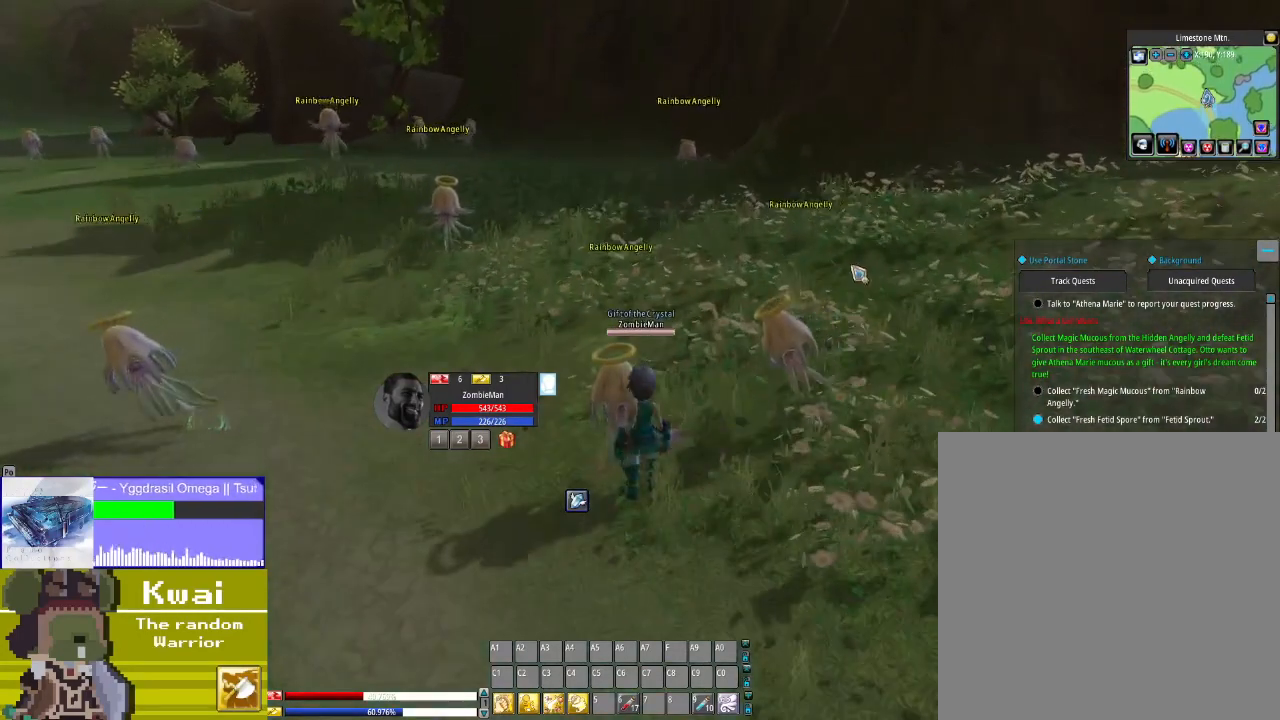
Gameplay with a controller (Xbox layout); each line is a JSON object with the inputs held at the frame after it. "events" lists button and stick changes between this image and that frame as [ms after this image, input, new state], when the widget could be followed in between.
{"buttons": ["X"], "left_stick": "center", "right_stick": "center", "events": [[468, "X", "down"]]}
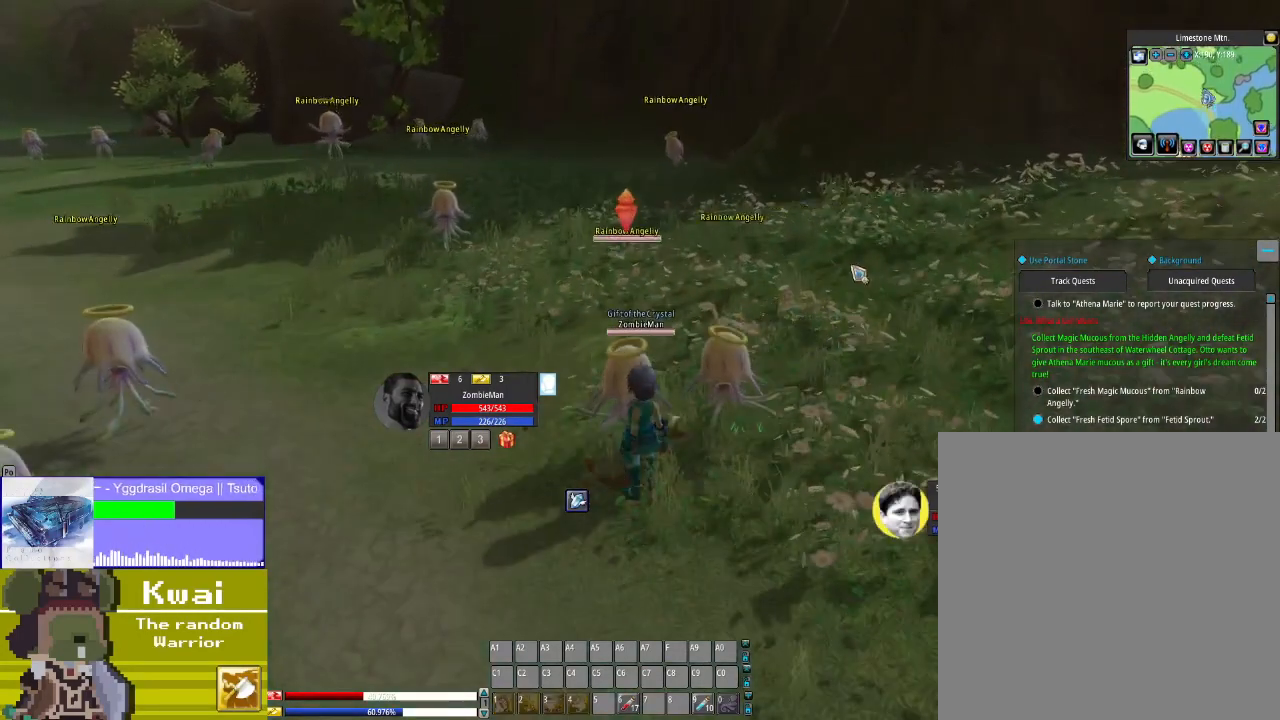
{"buttons": [], "left_stick": "center", "right_stick": "center", "events": [[33, "X", "up"], [133, "X", "down"], [200, "X", "up"]]}
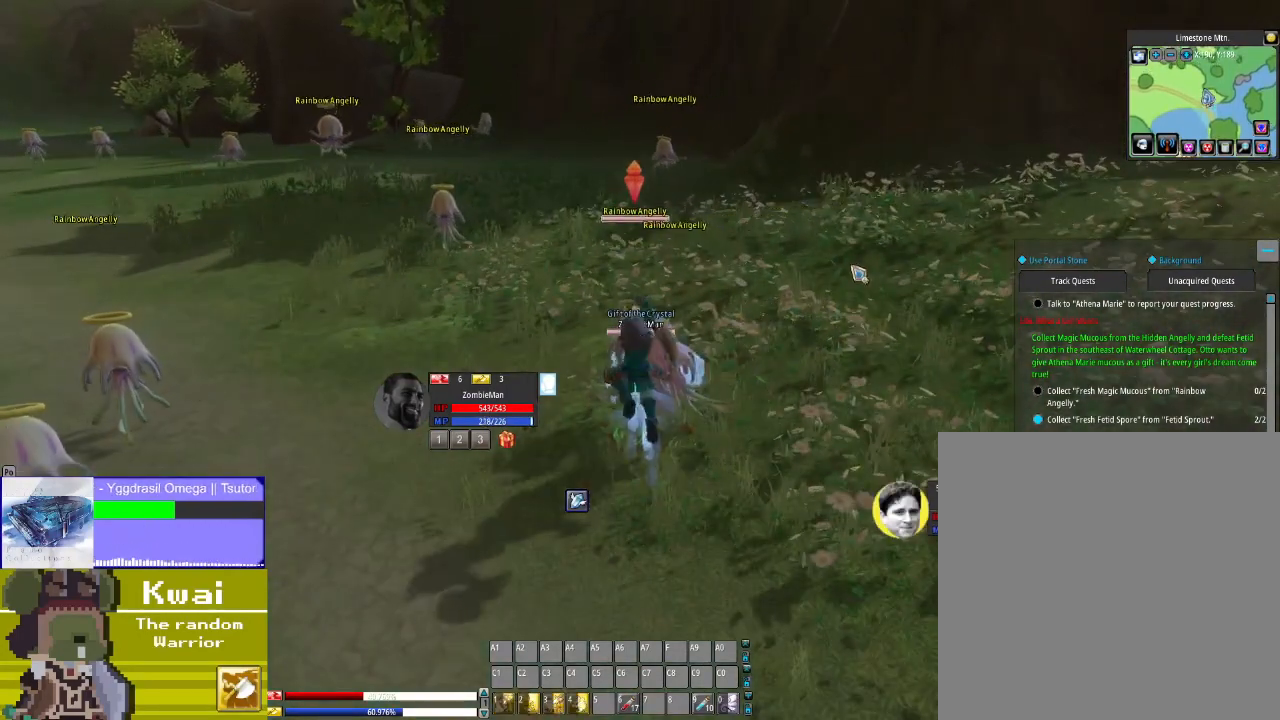
{"buttons": ["A"], "left_stick": "center", "right_stick": "center", "events": [[467, "A", "down"]]}
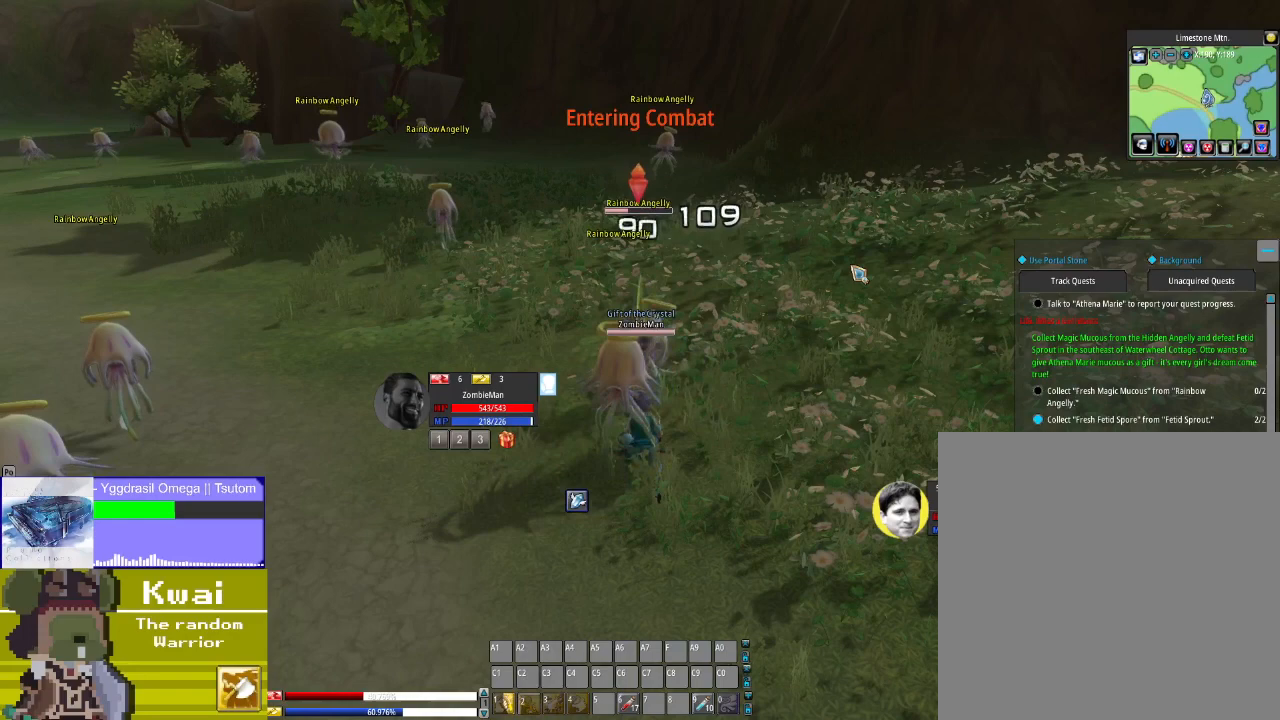
{"buttons": [], "left_stick": "center", "right_stick": "center", "events": [[133, "A", "up"], [167, "A", "down"], [300, "A", "up"], [400, "A", "down"], [467, "A", "up"]]}
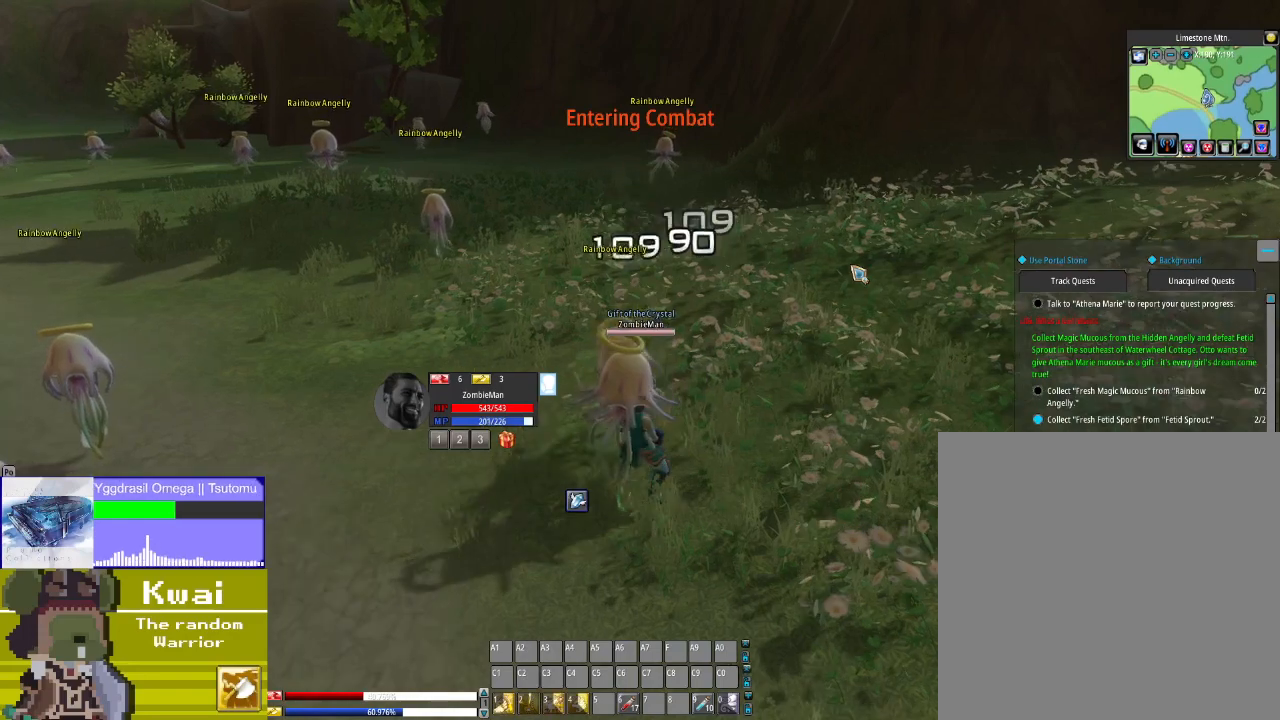
{"buttons": [], "left_stick": "center", "right_stick": "center", "events": []}
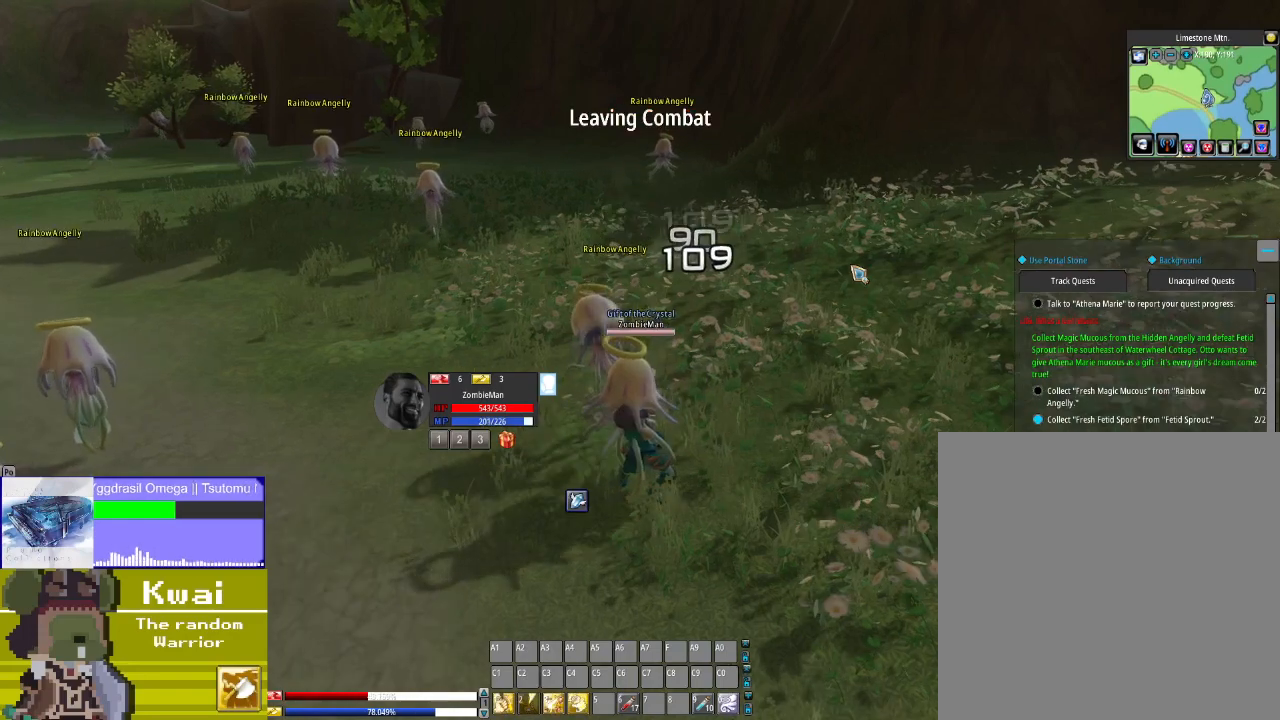
{"buttons": [], "left_stick": "center", "right_stick": "center", "events": [[200, "DPAD_LEFT", "down"], [467, "DPAD_LEFT", "up"]]}
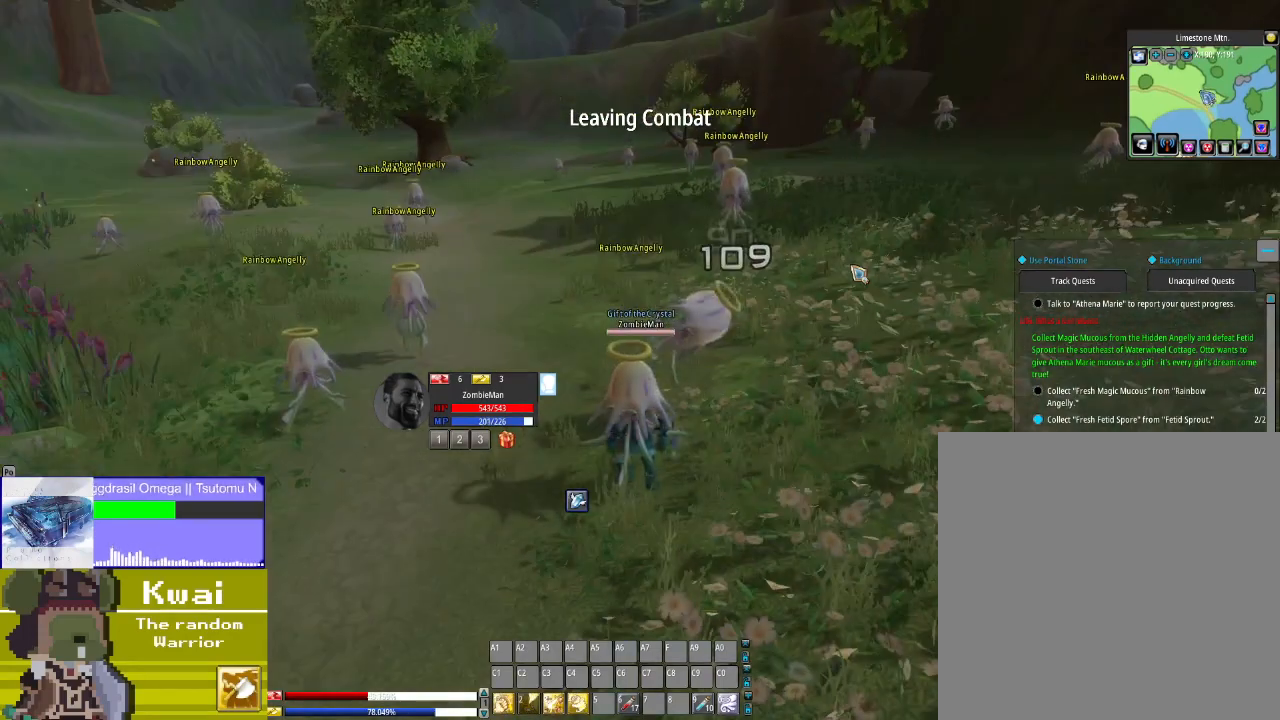
{"buttons": ["R3", "DPAD_DOWN"], "left_stick": "center", "right_stick": "center", "events": [[200, "DPAD_DOWN", "down"], [500, "R3", "down"]]}
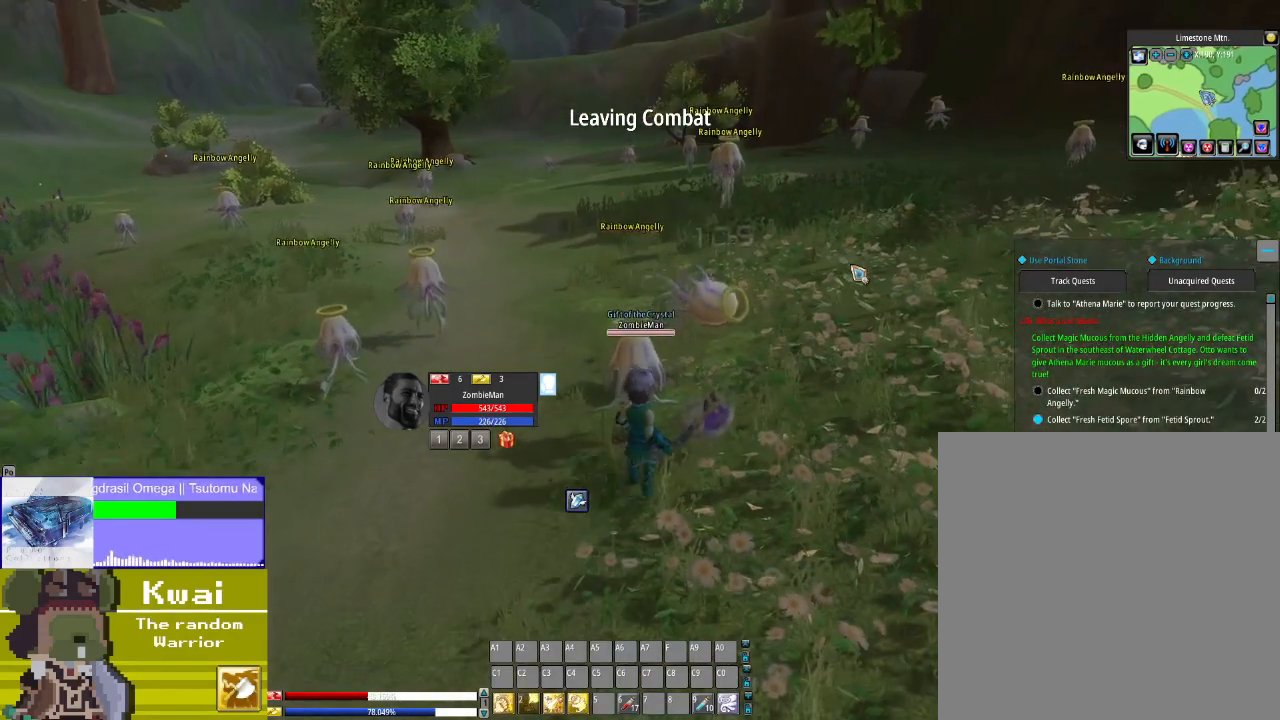
{"buttons": [], "left_stick": "center", "right_stick": "center", "events": [[33, "DPAD_DOWN", "up"], [133, "R3", "up"], [133, "right_stick", "up-right"], [200, "right_stick", "center"], [267, "X", "down"], [434, "X", "up"]]}
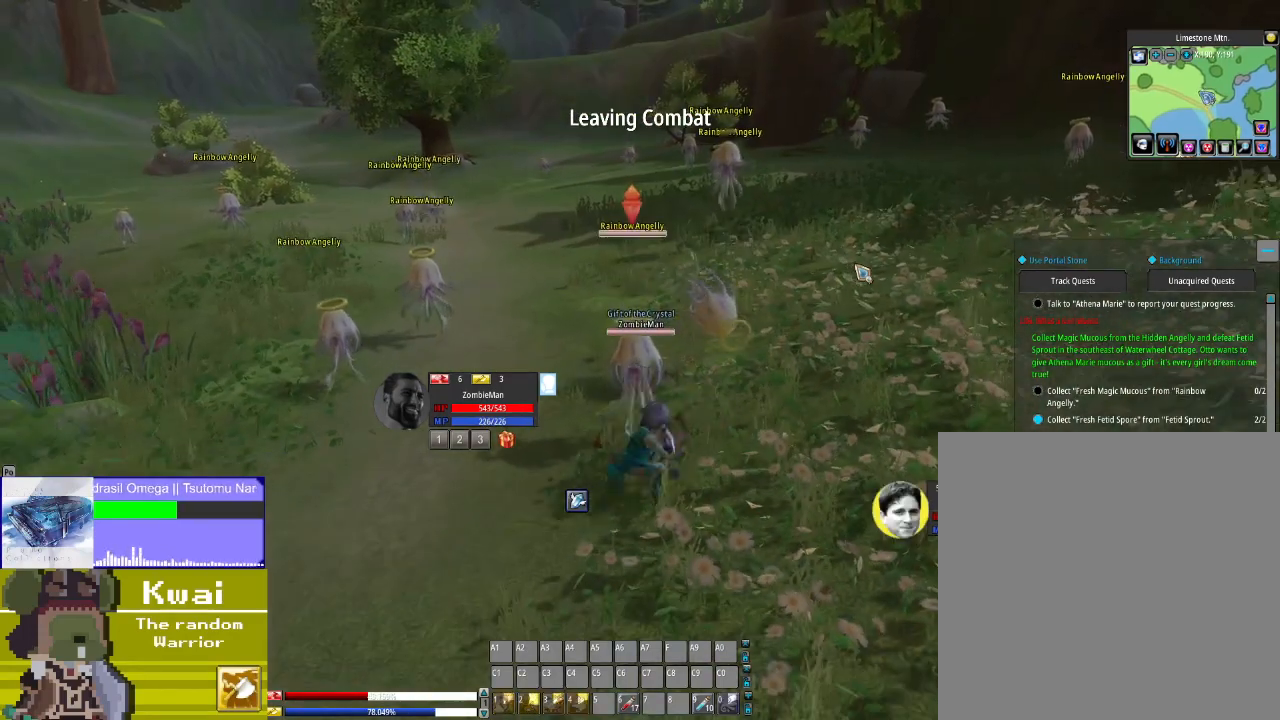
{"buttons": [], "left_stick": "center", "right_stick": "center", "events": [[167, "X", "down"], [201, "X", "up"]]}
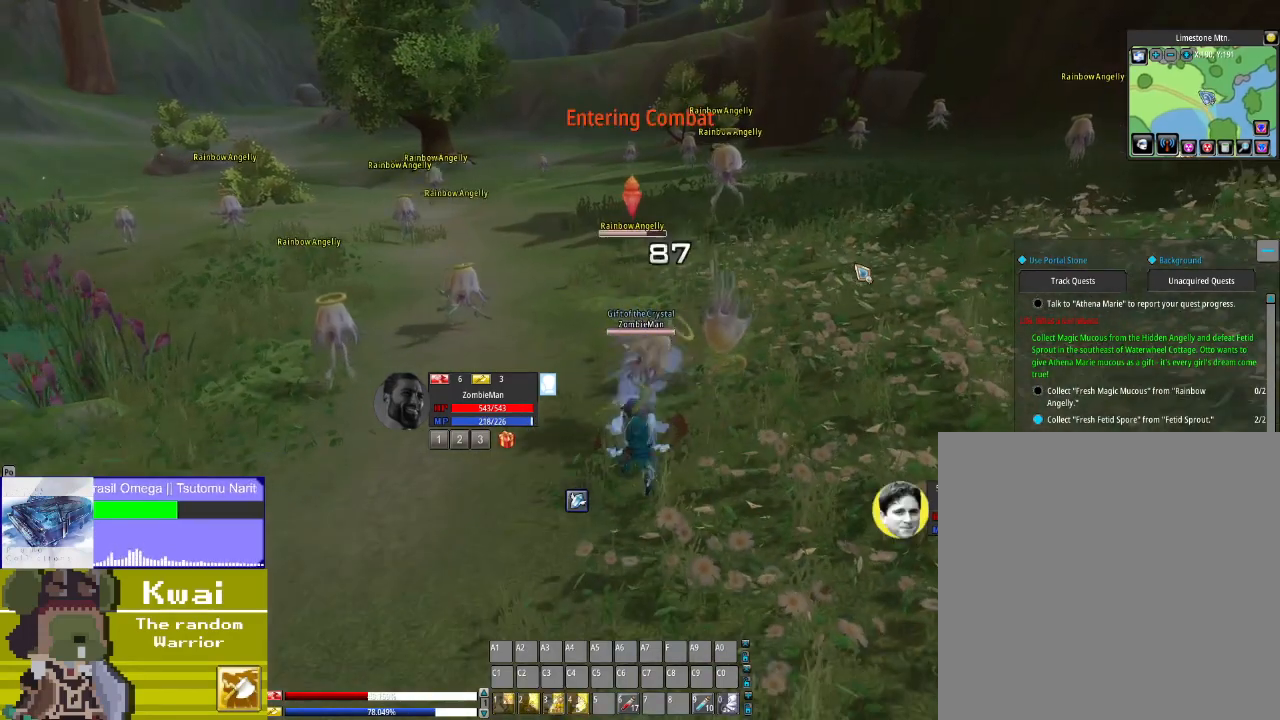
{"buttons": [], "left_stick": "center", "right_stick": "center", "events": [[200, "B", "down"], [267, "B", "up"], [400, "B", "down"], [501, "B", "up"]]}
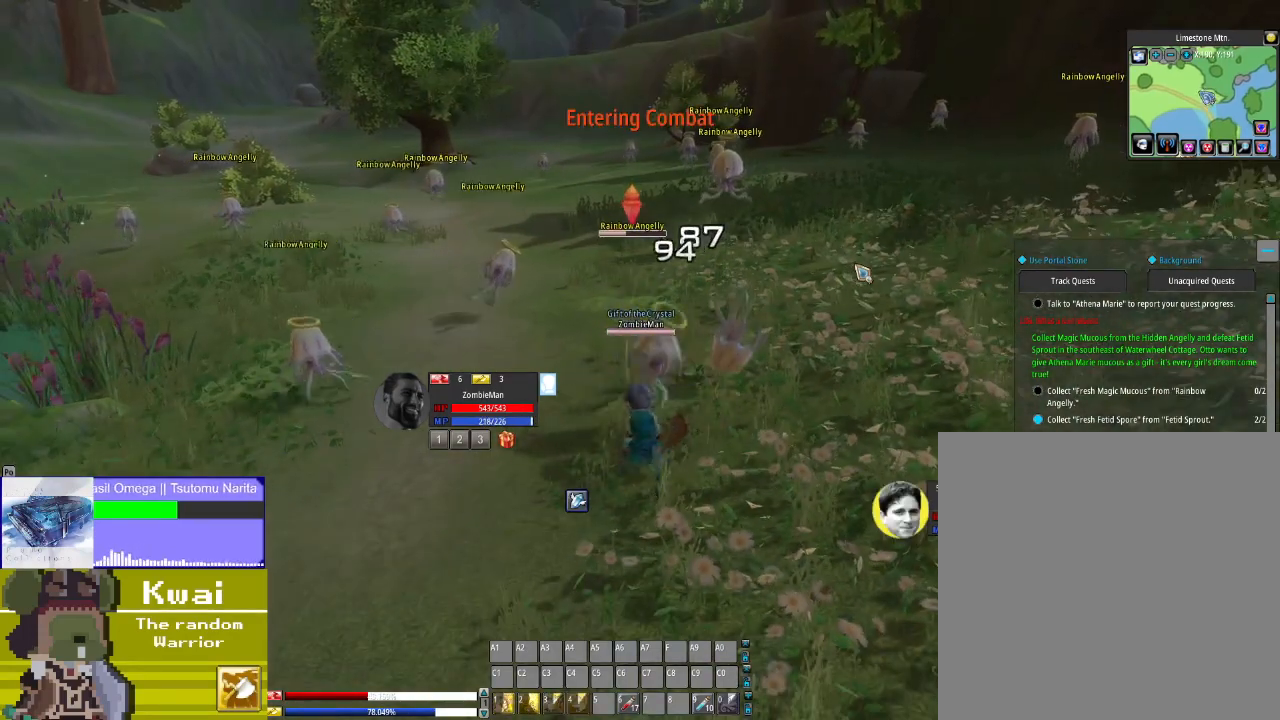
{"buttons": [], "left_stick": "center", "right_stick": "center", "events": [[100, "B", "down"], [166, "B", "up"], [333, "B", "down"], [367, "B", "up"]]}
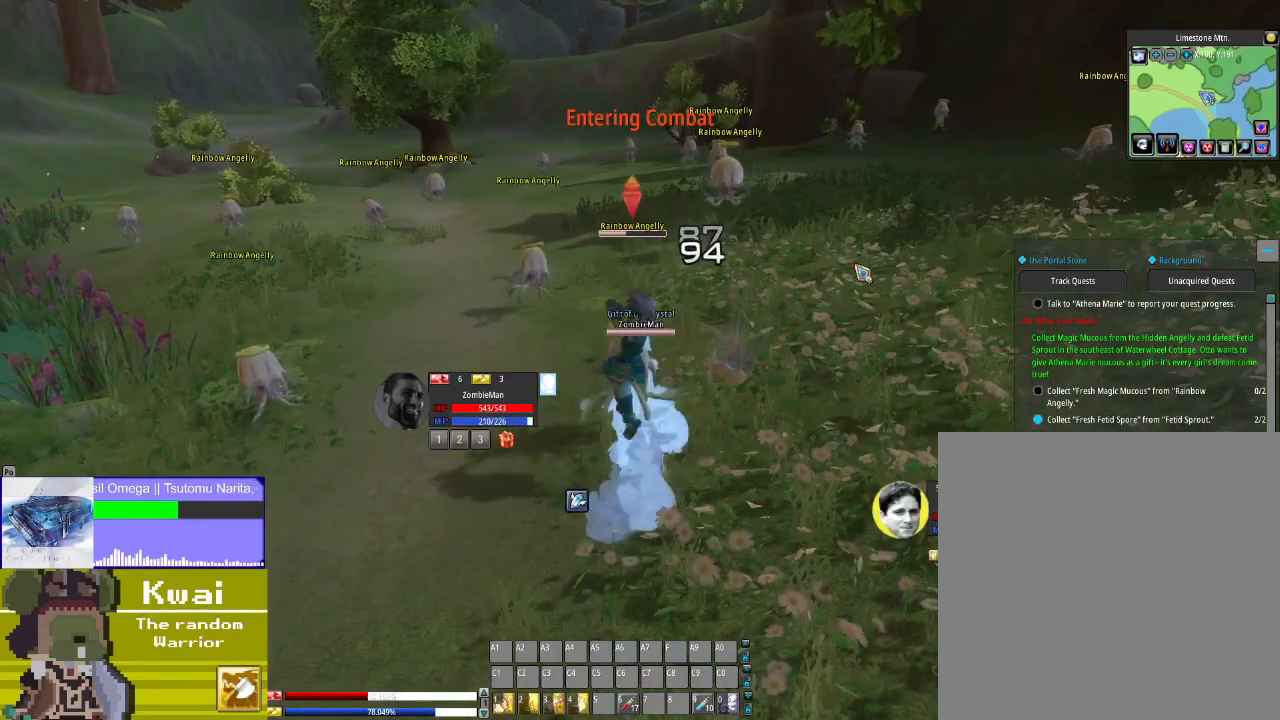
{"buttons": [], "left_stick": "center", "right_stick": "center", "events": []}
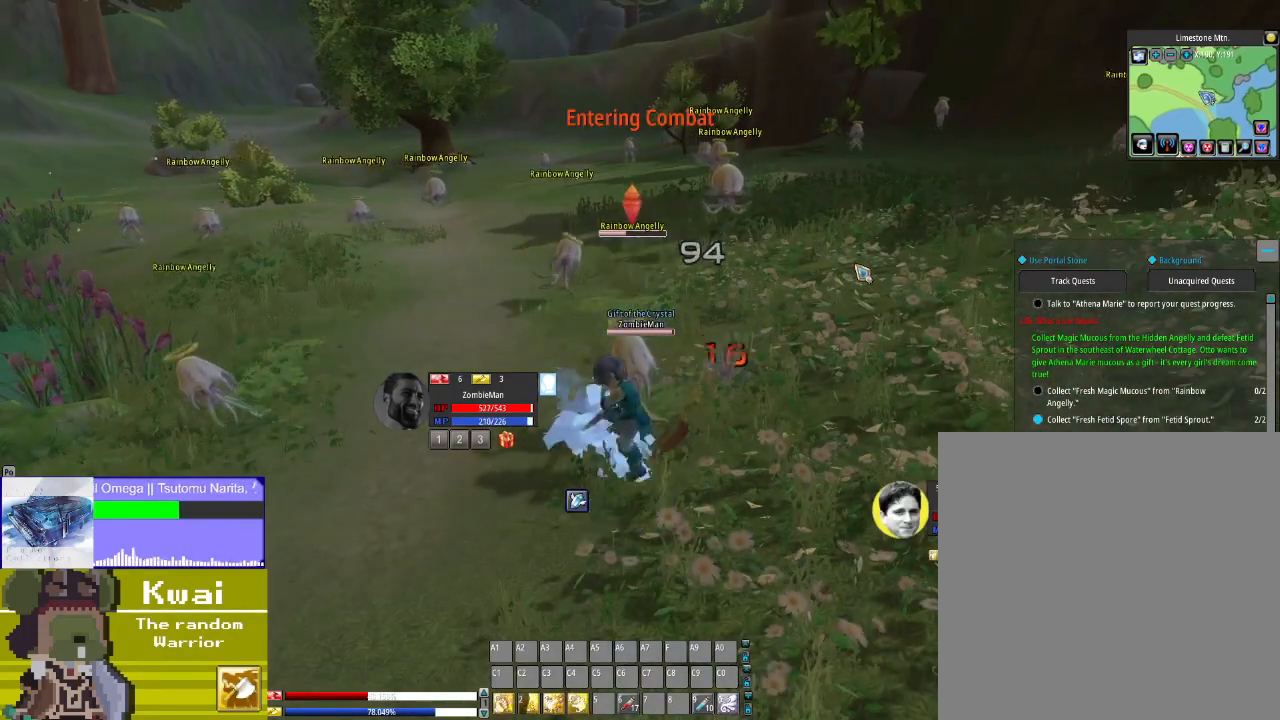
{"buttons": [], "left_stick": "center", "right_stick": "center", "events": [[66, "DPAD_LEFT", "down"], [66, "X", "down"], [133, "X", "up"], [200, "DPAD_LEFT", "up"], [300, "X", "down"], [367, "X", "up"]]}
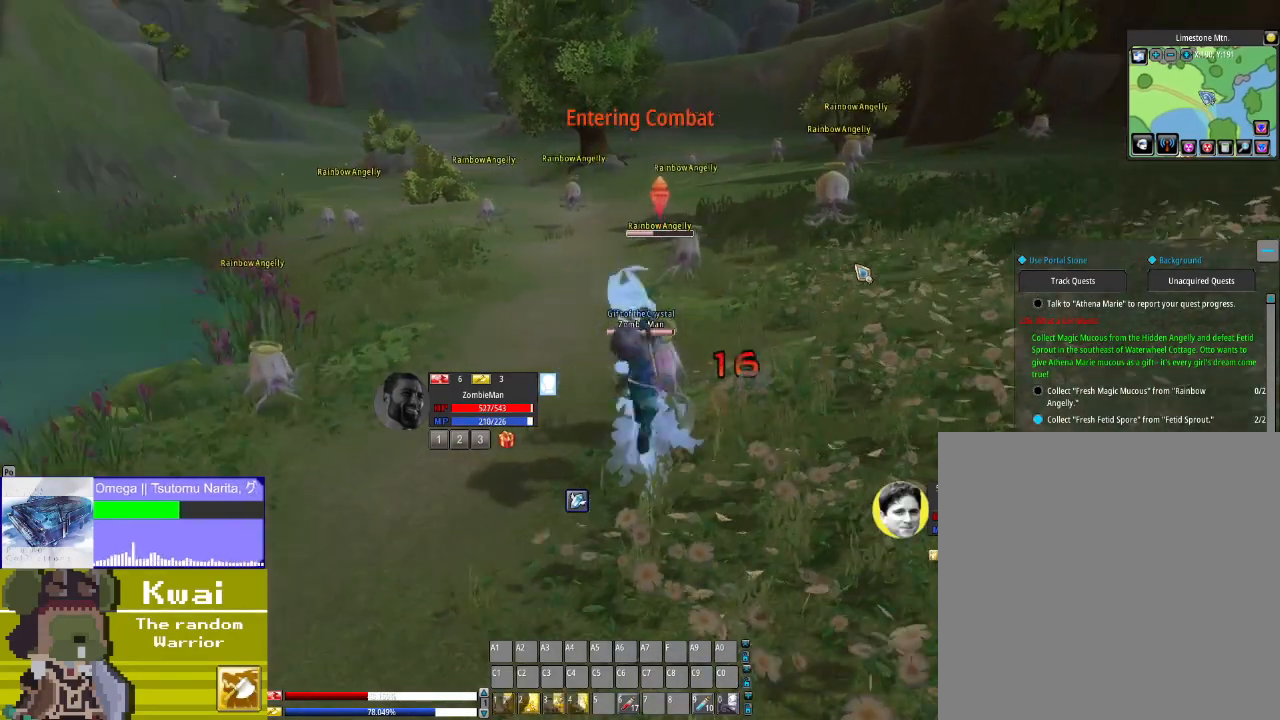
{"buttons": [], "left_stick": "center", "right_stick": "center", "events": [[100, "X", "down"], [167, "X", "up"]]}
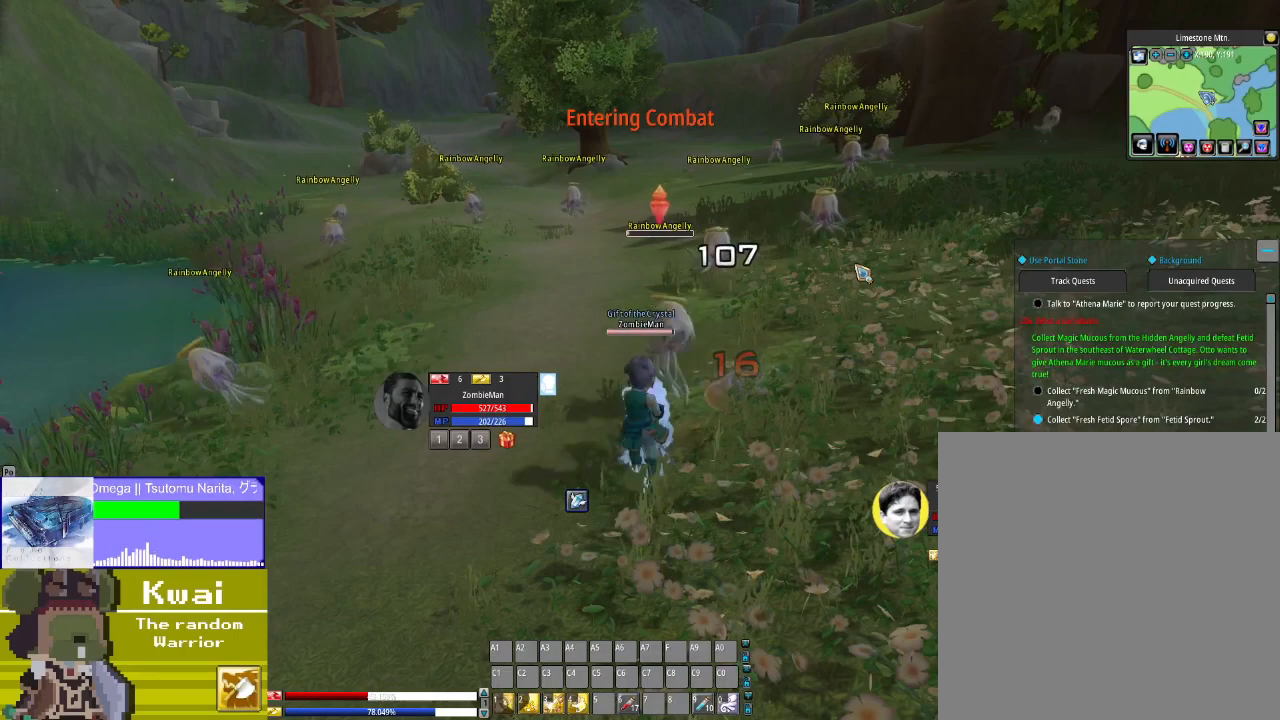
{"buttons": ["DPAD_LEFT"], "left_stick": "center", "right_stick": "center", "events": [[300, "DPAD_LEFT", "down"]]}
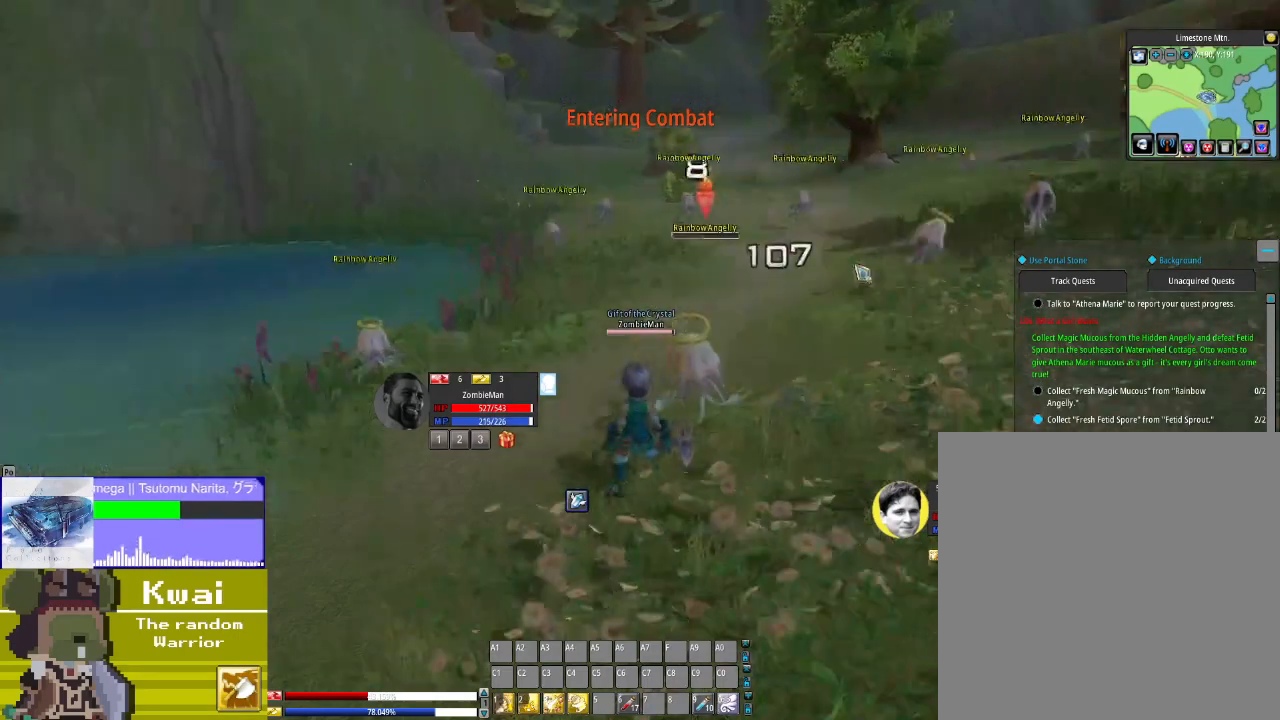
{"buttons": [], "left_stick": "center", "right_stick": "center", "events": [[300, "DPAD_LEFT", "up"]]}
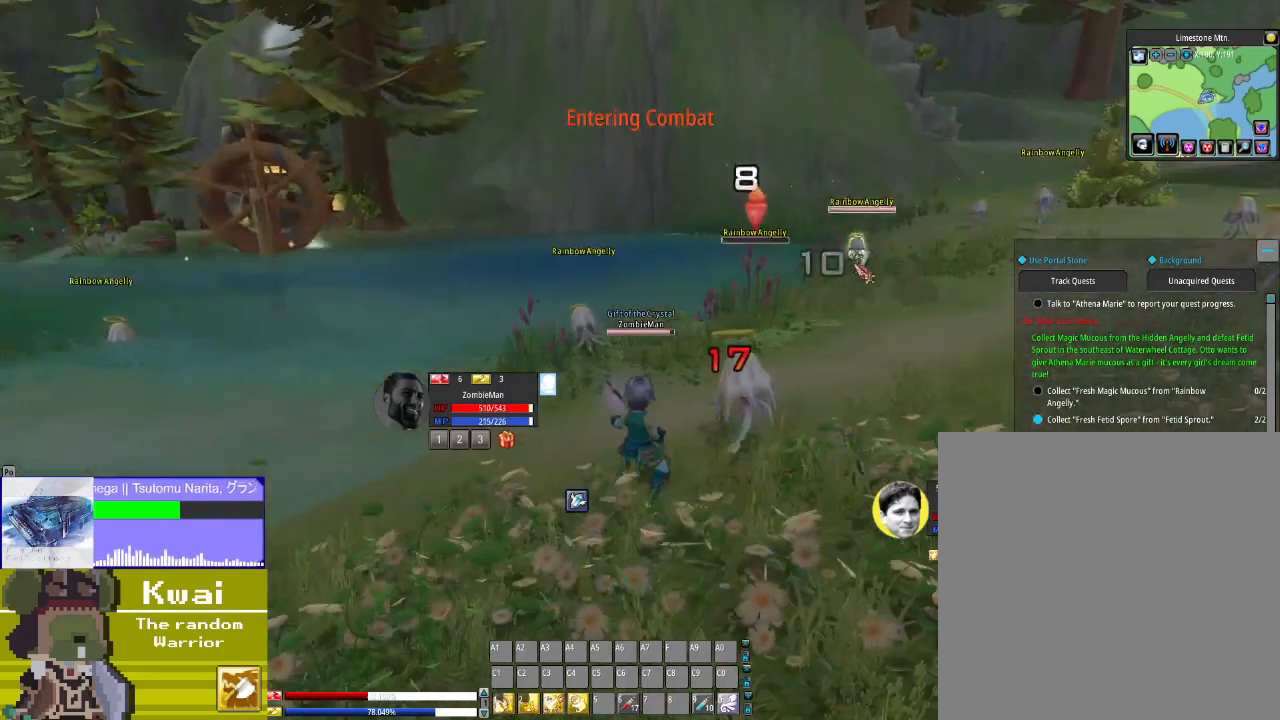
{"buttons": [], "left_stick": "center", "right_stick": "center", "events": [[67, "DPAD_RIGHT", "down"], [234, "X", "down"], [301, "X", "up"], [501, "DPAD_RIGHT", "up"]]}
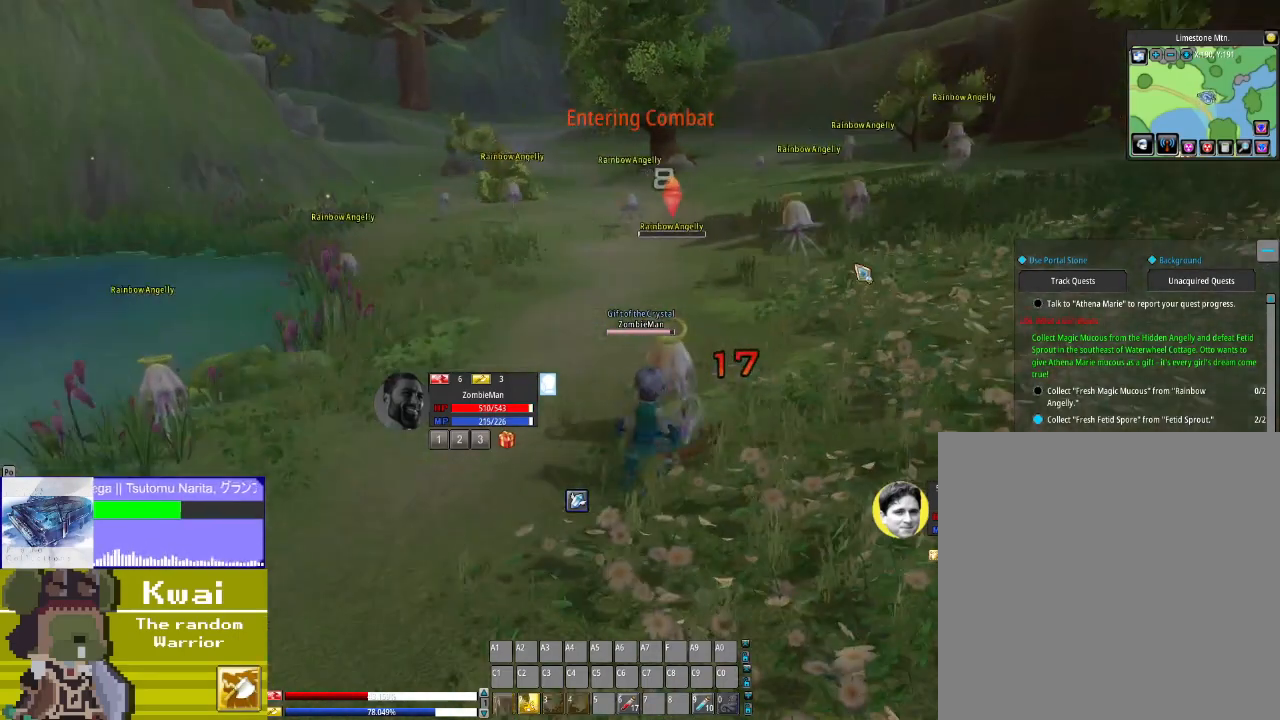
{"buttons": ["X"], "left_stick": "center", "right_stick": "center", "events": [[434, "X", "down"]]}
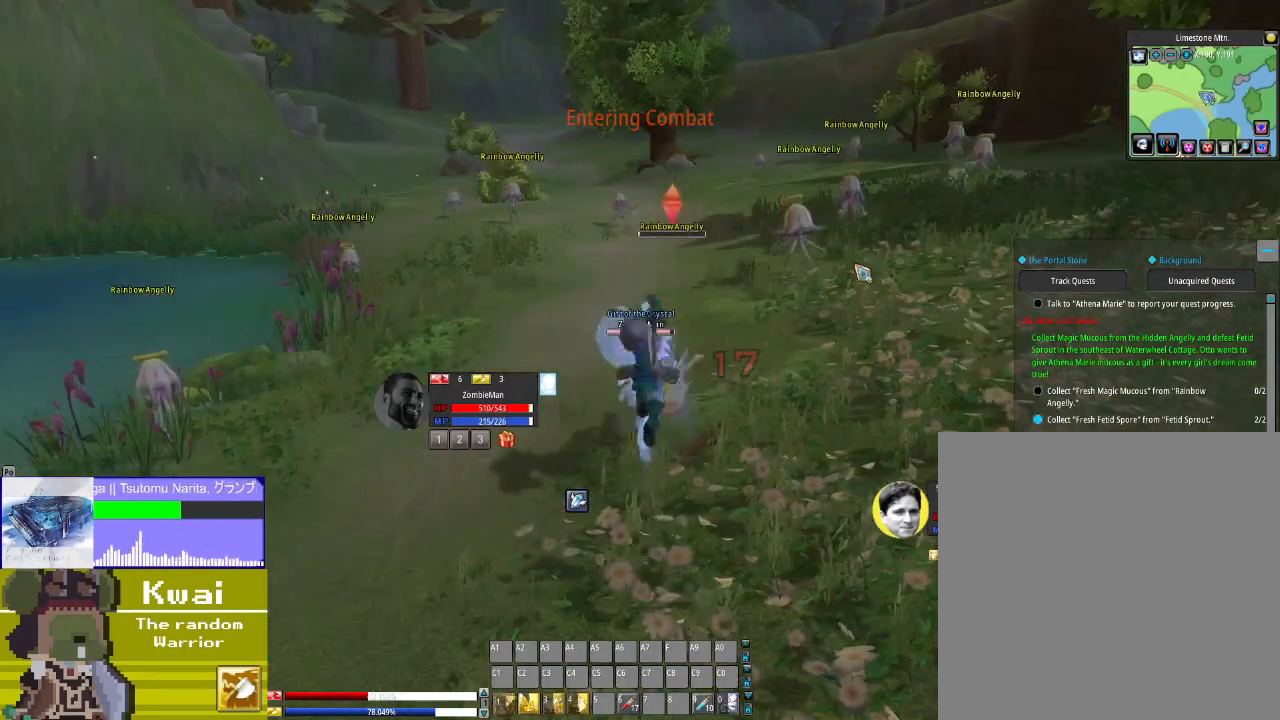
{"buttons": ["DPAD_LEFT"], "left_stick": "center", "right_stick": "center", "events": [[33, "X", "up"], [467, "DPAD_LEFT", "down"]]}
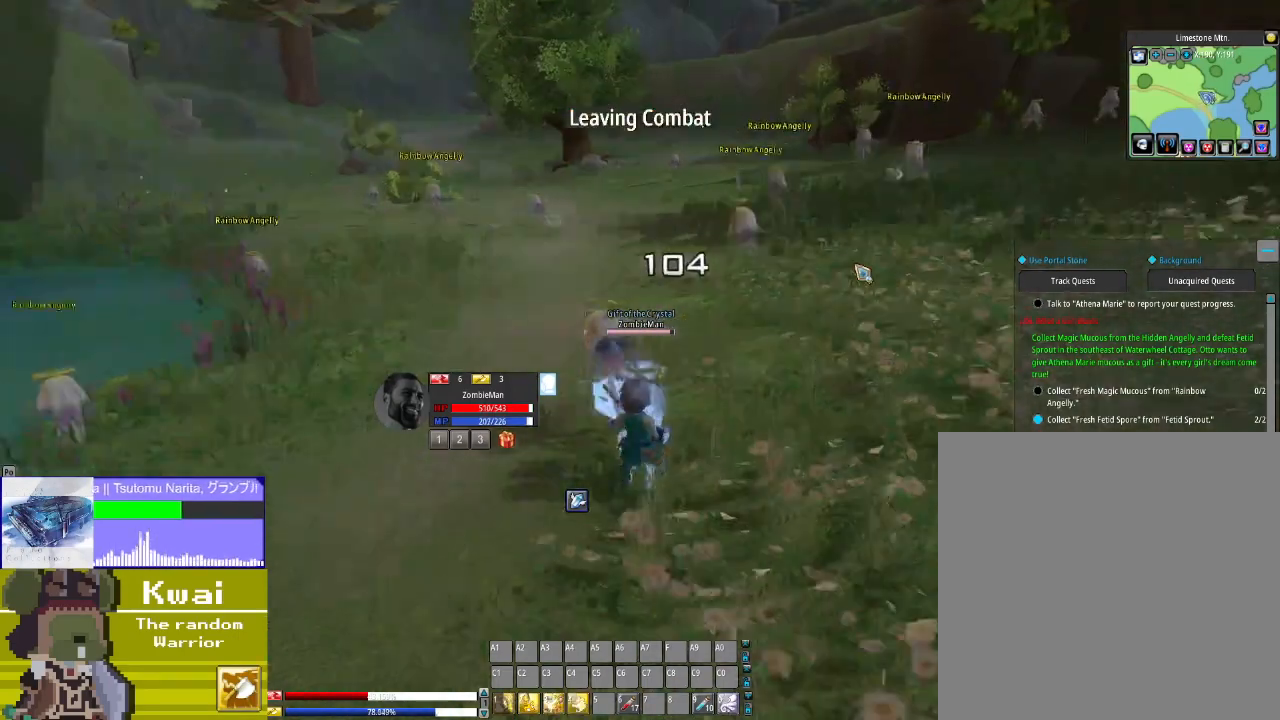
{"buttons": [], "left_stick": "center", "right_stick": "center", "events": [[467, "DPAD_LEFT", "up"]]}
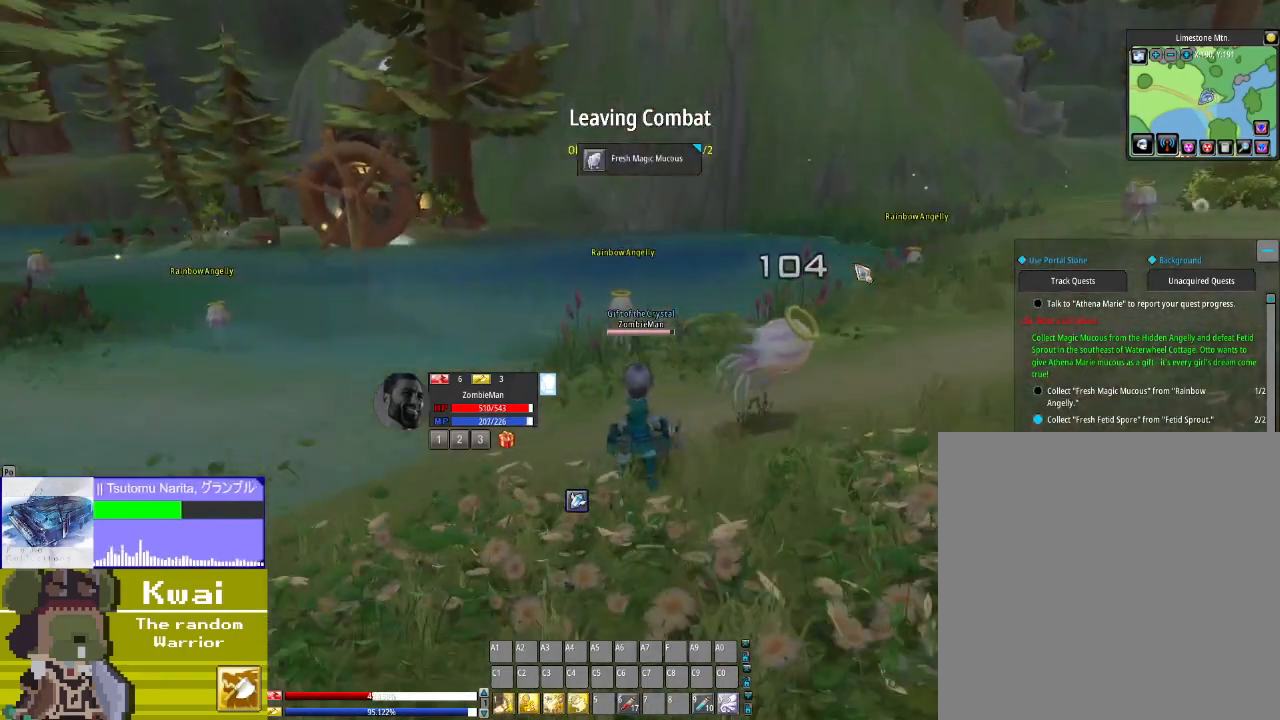
{"buttons": ["DPAD_UP"], "left_stick": "center", "right_stick": "center", "events": [[67, "DPAD_UP", "down"]]}
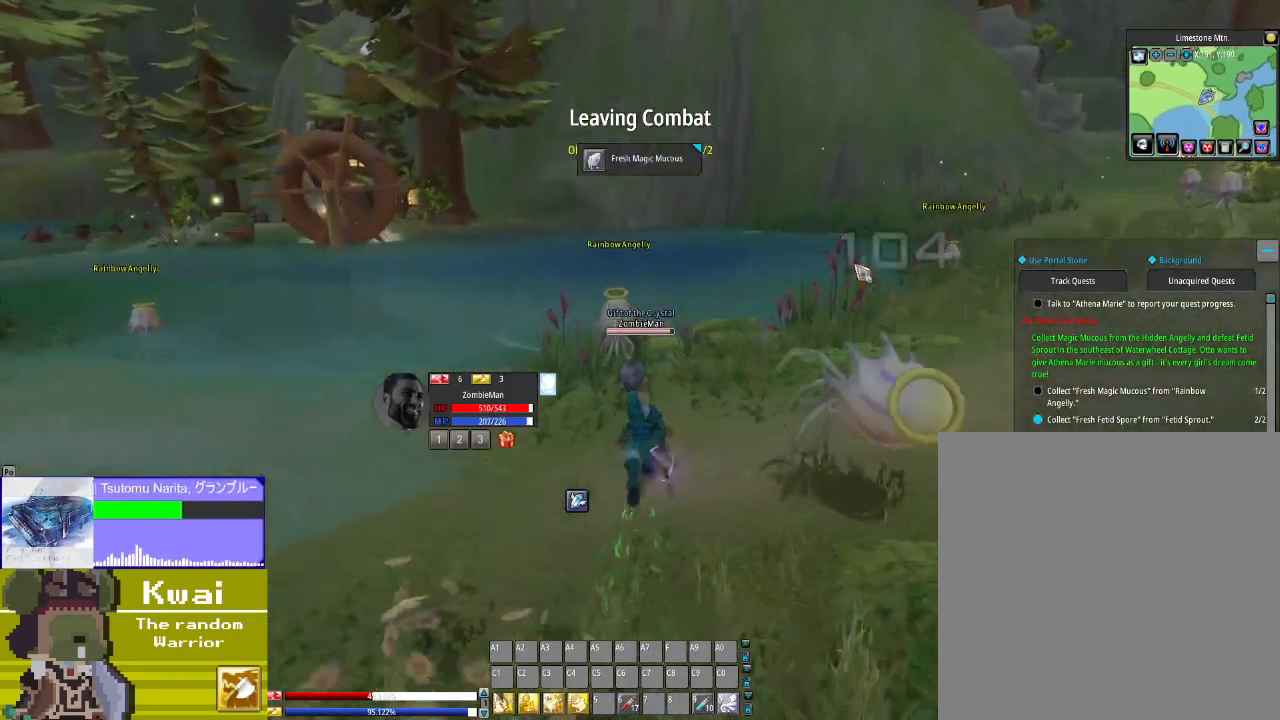
{"buttons": [], "left_stick": "center", "right_stick": "center", "events": [[467, "DPAD_UP", "up"]]}
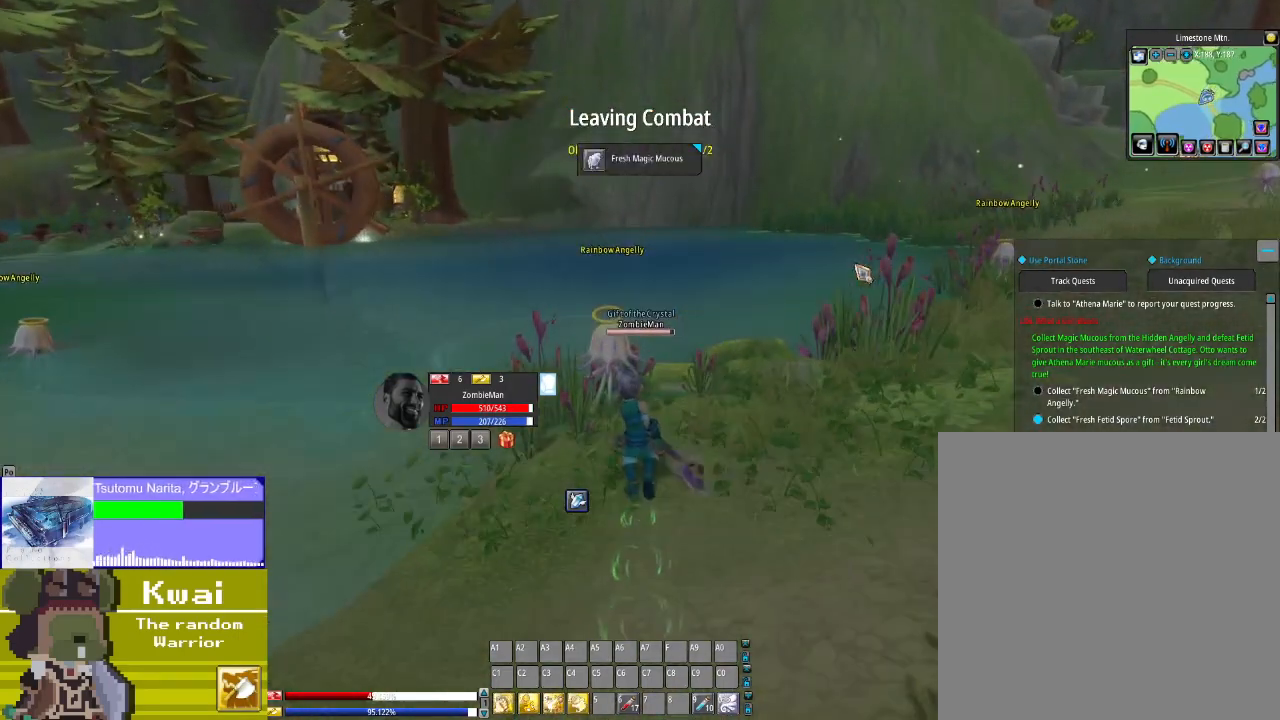
{"buttons": ["DPAD_RIGHT"], "left_stick": "center", "right_stick": "center", "events": [[333, "DPAD_RIGHT", "down"]]}
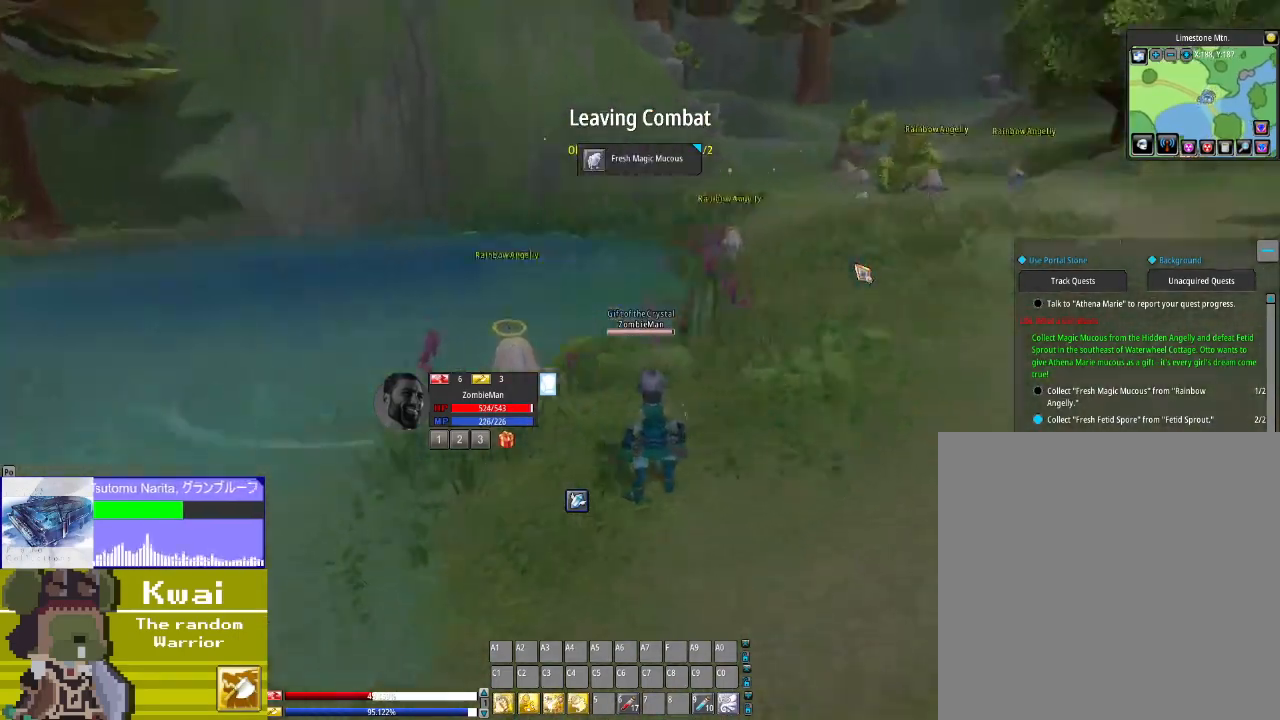
{"buttons": ["DPAD_UP"], "left_stick": "center", "right_stick": "center", "events": [[200, "DPAD_RIGHT", "up"], [334, "DPAD_UP", "down"]]}
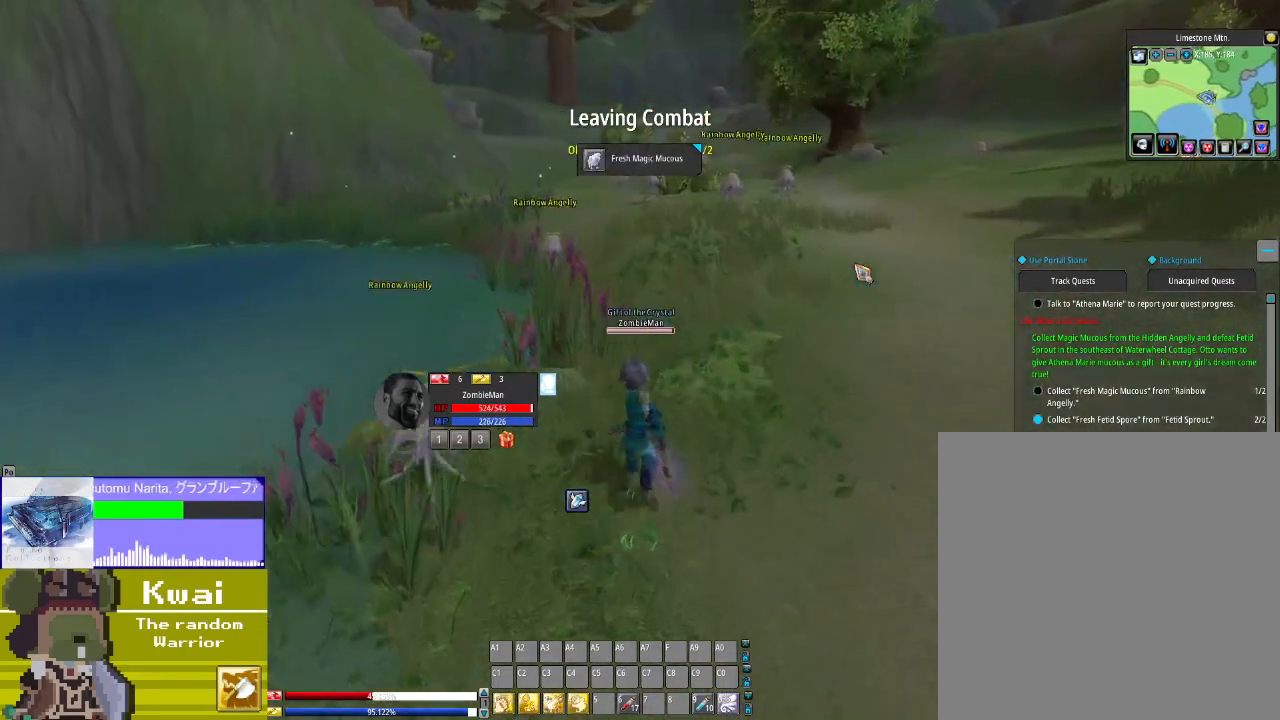
{"buttons": ["DPAD_LEFT"], "left_stick": "center", "right_stick": "down-left", "events": [[301, "right_stick", "down-left"], [368, "DPAD_LEFT", "down"], [434, "DPAD_UP", "up"]]}
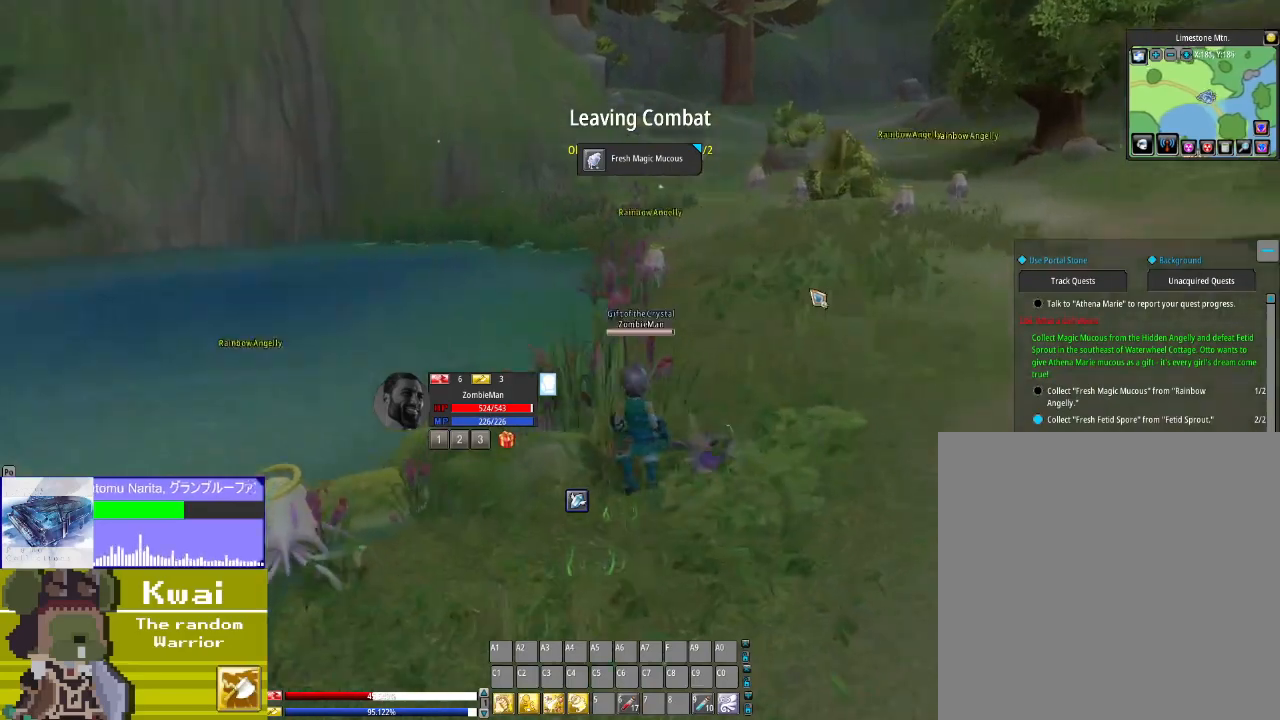
{"buttons": ["DPAD_LEFT"], "left_stick": "center", "right_stick": "down-left", "events": [[33, "right_stick", "center"], [467, "right_stick", "down-left"]]}
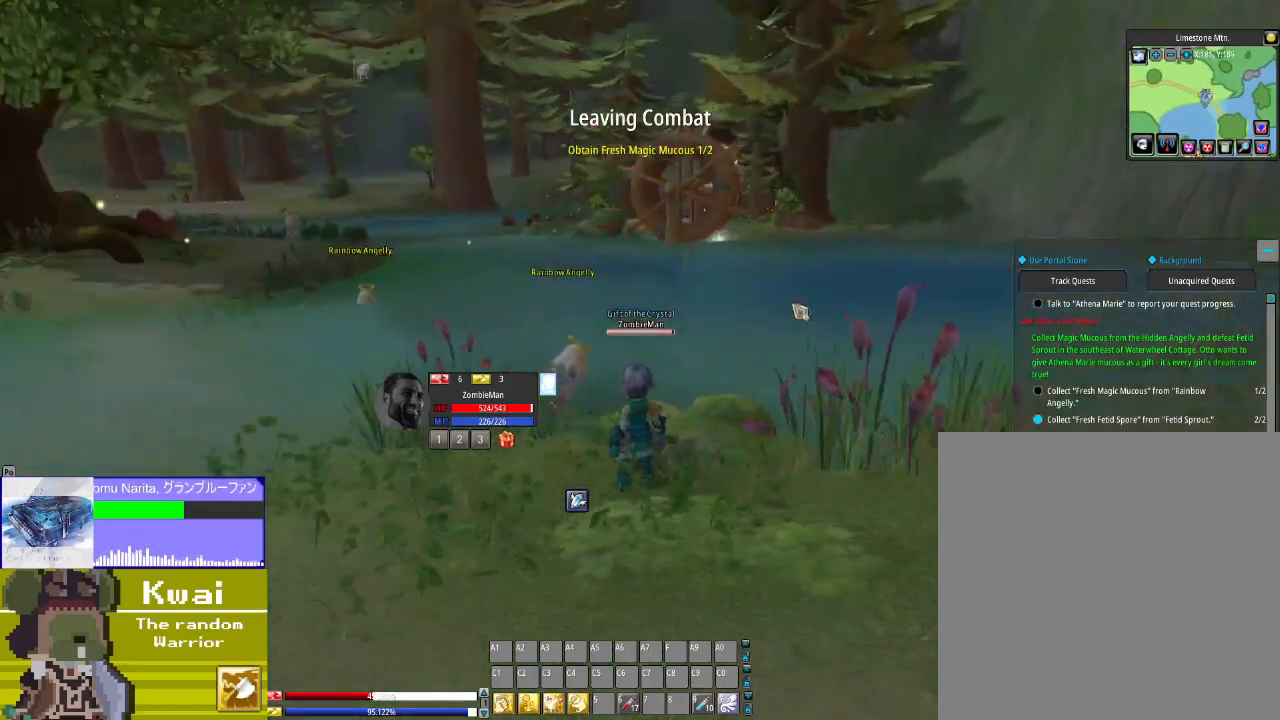
{"buttons": [], "left_stick": "center", "right_stick": "down-left", "events": [[200, "right_stick", "center"], [233, "DPAD_LEFT", "up"], [433, "right_stick", "down-left"]]}
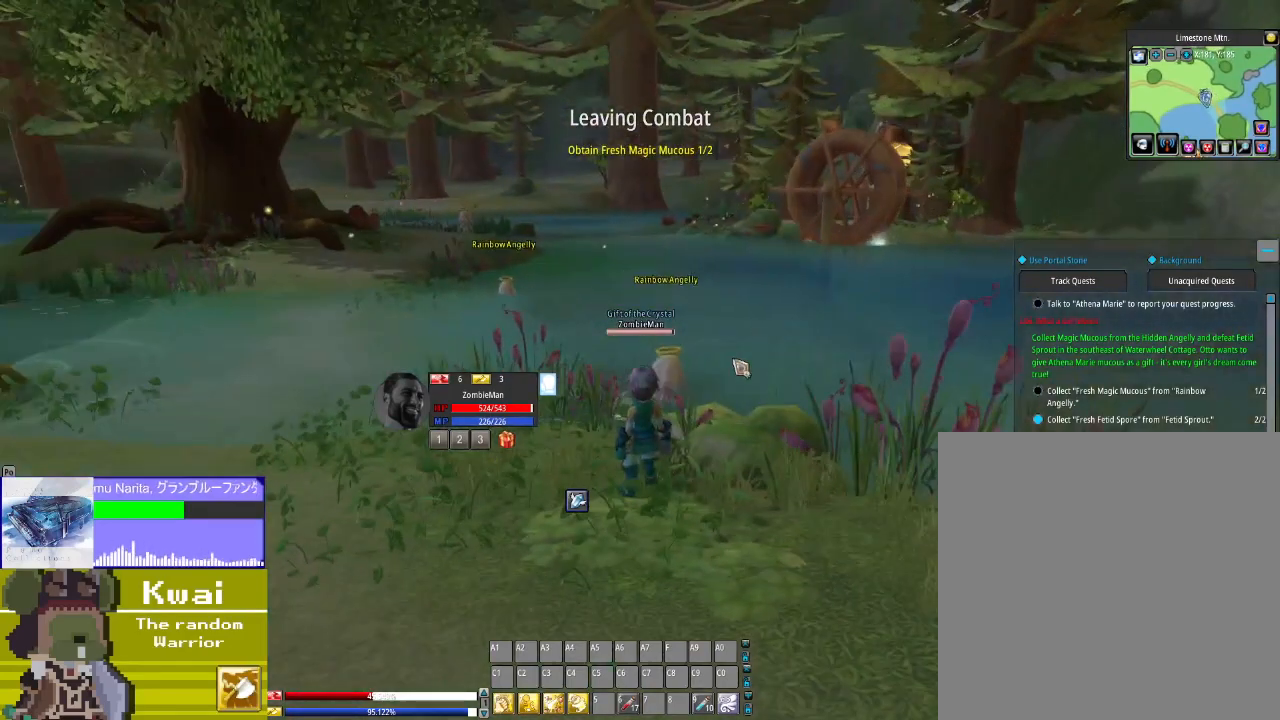
{"buttons": [], "left_stick": "center", "right_stick": "center", "events": [[67, "right_stick", "center"], [334, "R3", "down"], [434, "R3", "up"]]}
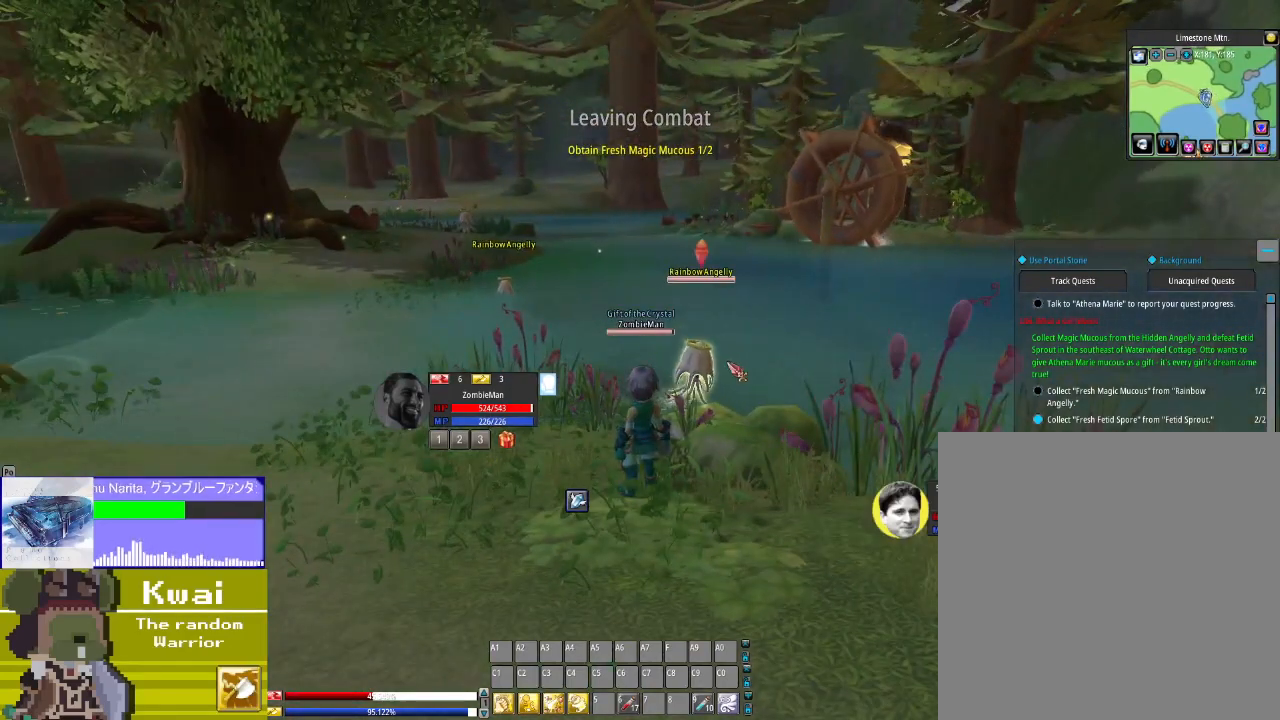
{"buttons": [], "left_stick": "center", "right_stick": "center", "events": [[33, "right_stick", "down-left"], [133, "right_stick", "center"]]}
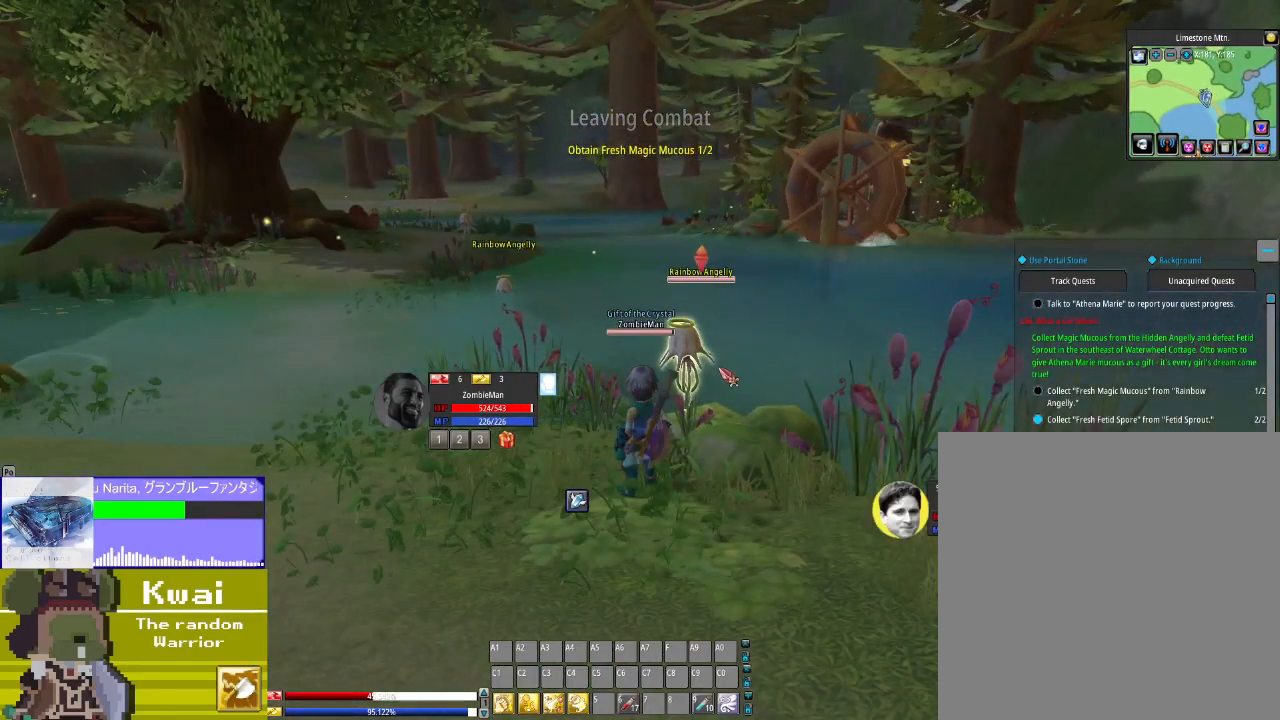
{"buttons": ["X"], "left_stick": "center", "right_stick": "center", "events": [[33, "DPAD_UP", "down"], [267, "X", "down"], [367, "X", "up"], [467, "DPAD_UP", "up"], [501, "X", "down"]]}